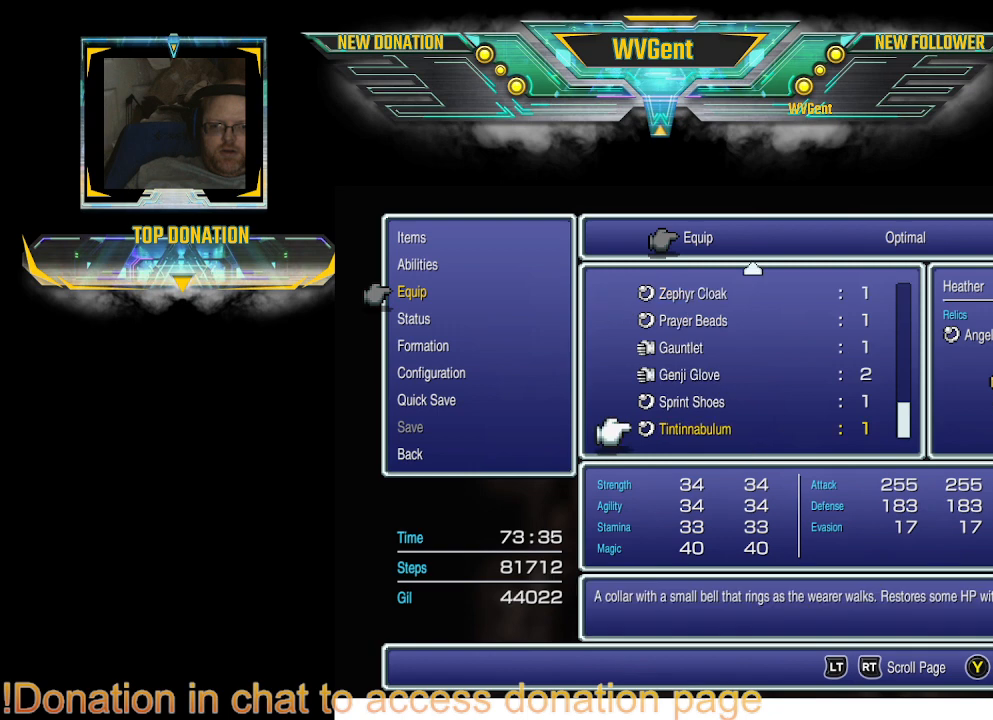
Gameplay with a controller (PlayStation layout); each line is a JSON object with the inputs held at the frame after it. "events" lists button and stick changes between this image and that frame as [ms after this image, input, new state], when the widget could be followed in between. Not read: L3 R3.
{"buttons": [], "left_stick": "center", "right_stick": "center", "events": [[100, "DPAD_UP", "up"]]}
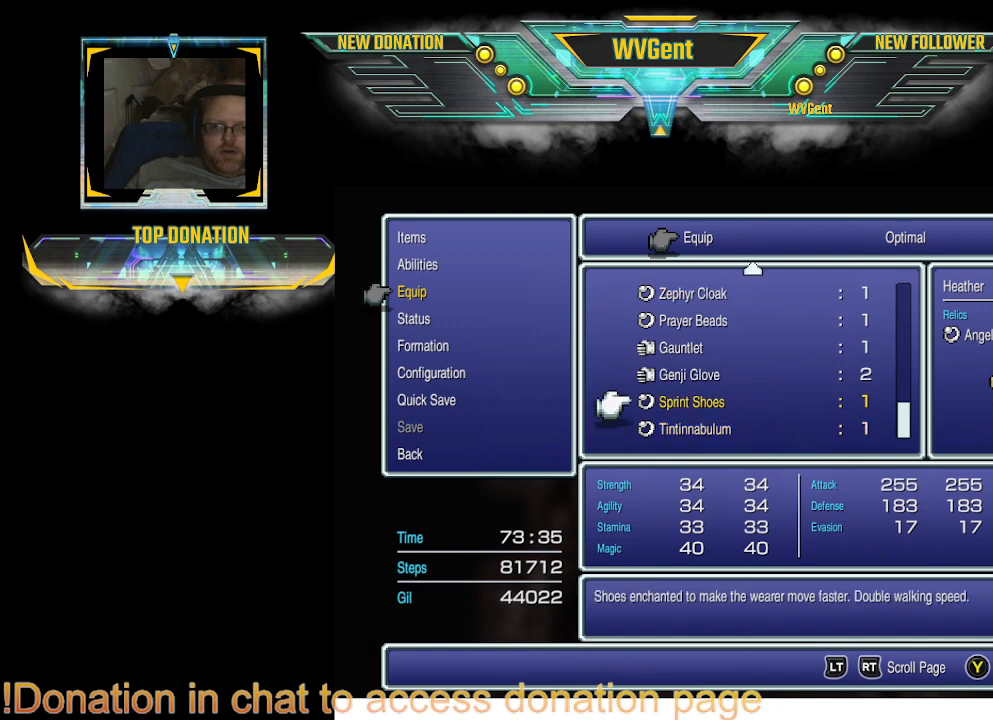
{"buttons": [], "left_stick": "center", "right_stick": "center", "events": [[133, "DPAD_UP", "down"], [233, "DPAD_UP", "up"]]}
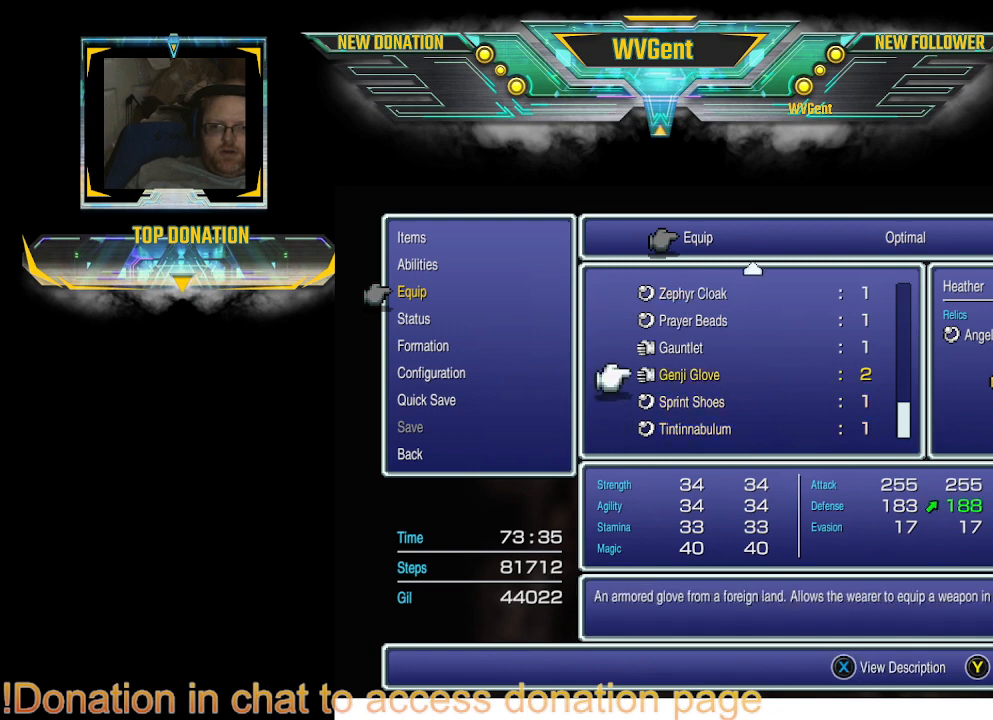
{"buttons": [], "left_stick": "center", "right_stick": "center", "events": [[300, "CROSS", "down"], [367, "CROSS", "up"]]}
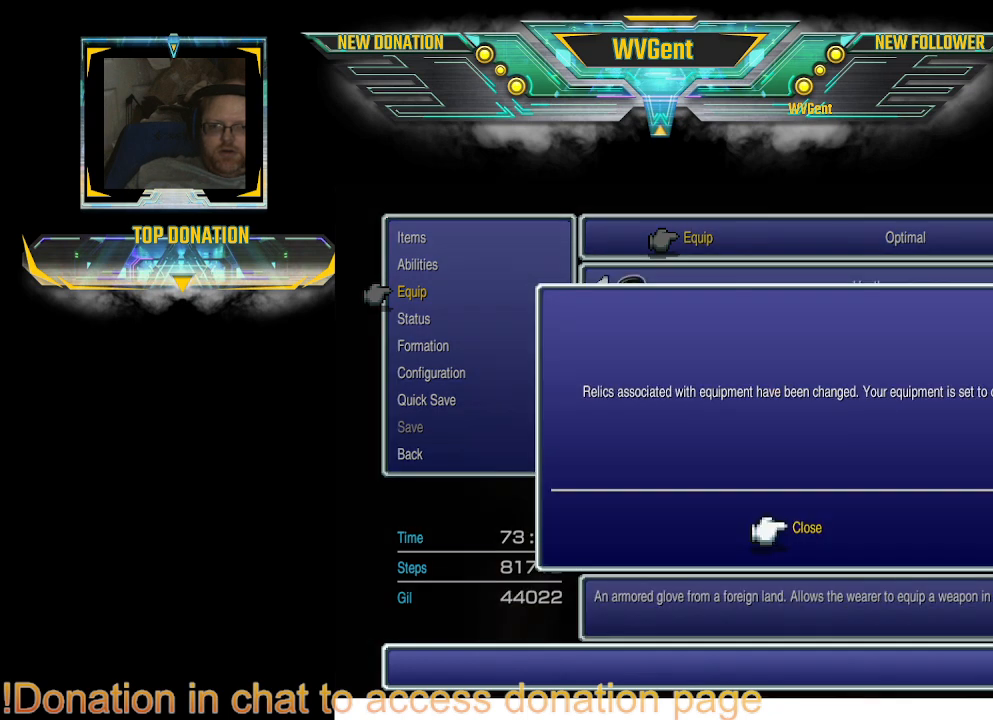
{"buttons": [], "left_stick": "center", "right_stick": "center", "events": []}
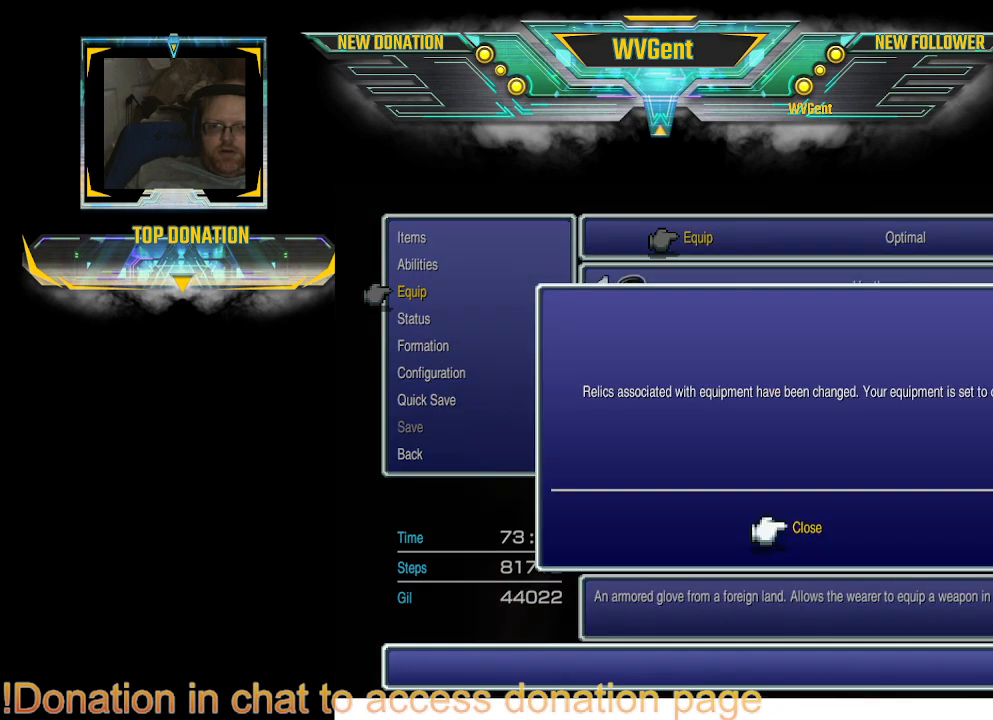
{"buttons": [], "left_stick": "center", "right_stick": "center", "events": [[100, "CROSS", "down"], [200, "CROSS", "up"]]}
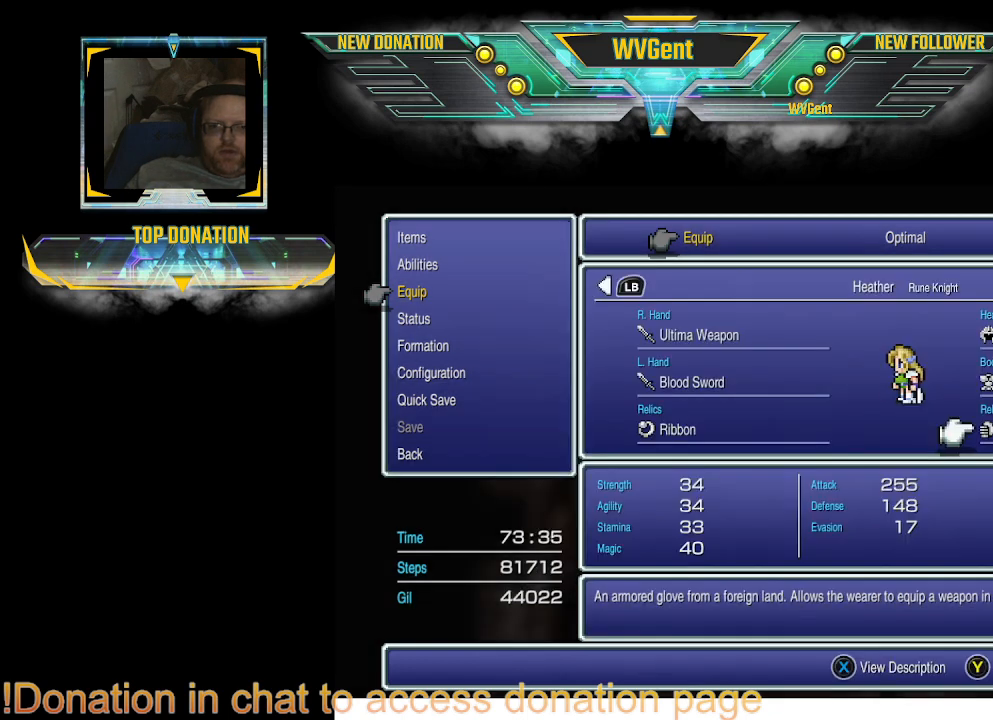
{"buttons": [], "left_stick": "center", "right_stick": "center", "events": [[33, "DPAD_LEFT", "down"], [133, "DPAD_LEFT", "up"]]}
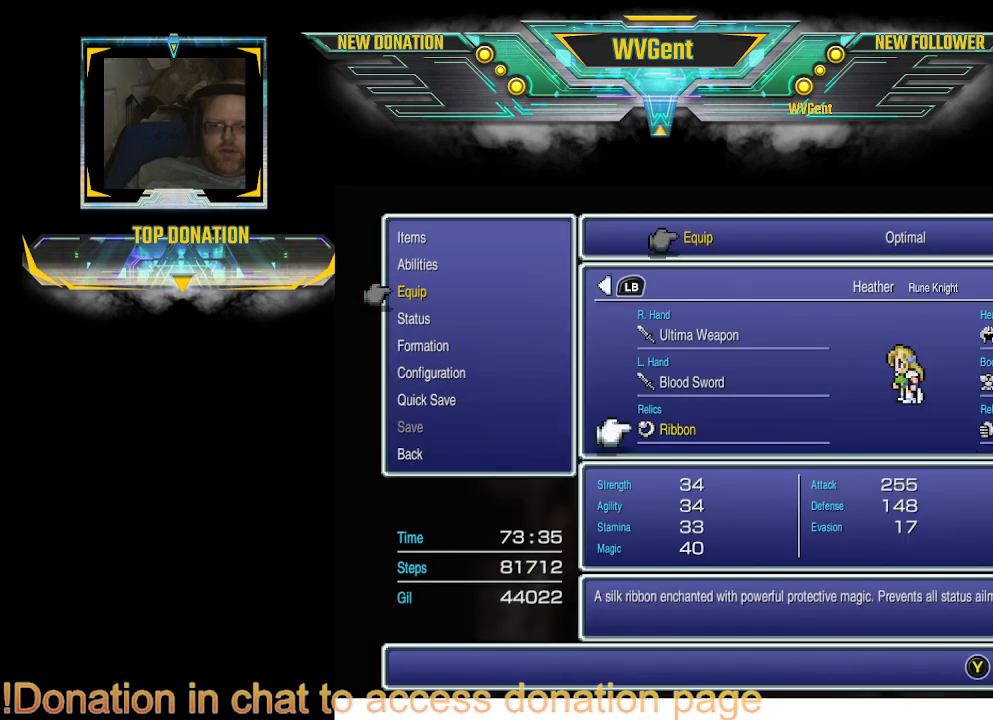
{"buttons": [], "left_stick": "center", "right_stick": "center", "events": [[133, "CROSS", "down"], [233, "CROSS", "up"]]}
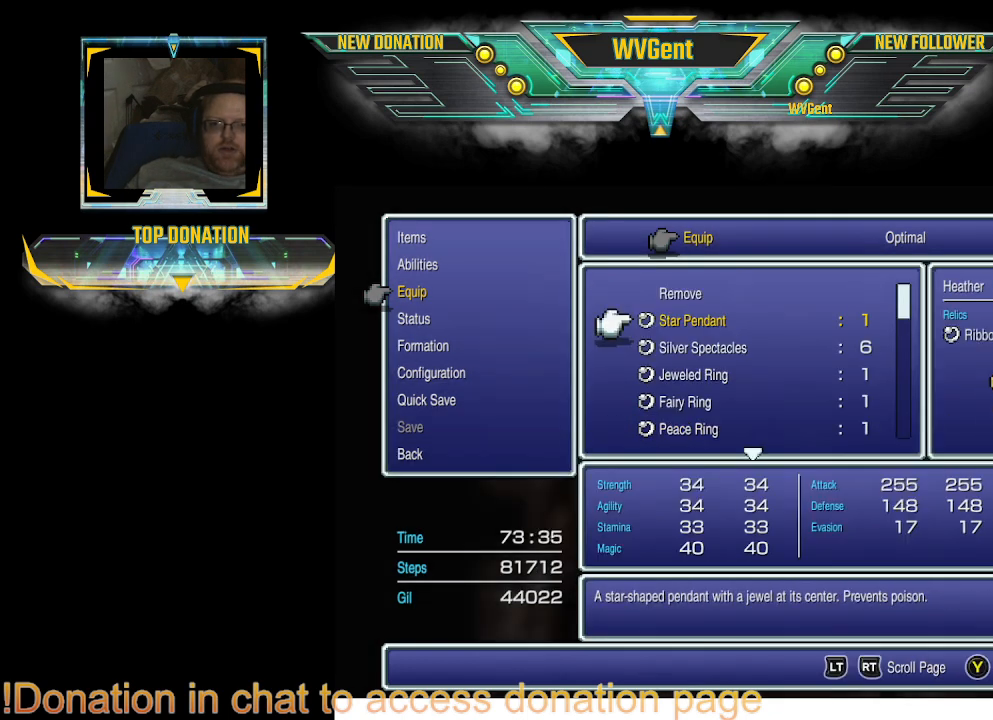
{"buttons": [], "left_stick": "center", "right_stick": "center", "events": [[233, "DPAD_UP", "down"], [333, "DPAD_UP", "up"], [433, "DPAD_UP", "down"], [500, "DPAD_UP", "up"]]}
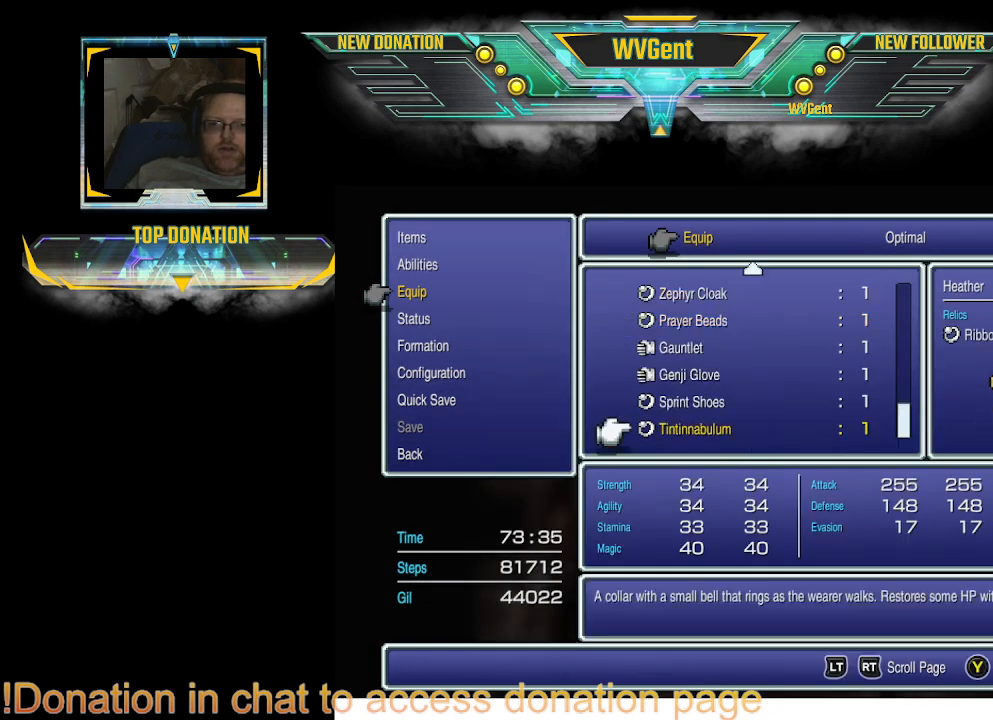
{"buttons": ["DPAD_UP"], "left_stick": "center", "right_stick": "center", "events": [[100, "DPAD_UP", "down"], [200, "DPAD_UP", "up"], [267, "DPAD_UP", "down"], [400, "DPAD_UP", "up"], [500, "DPAD_UP", "down"]]}
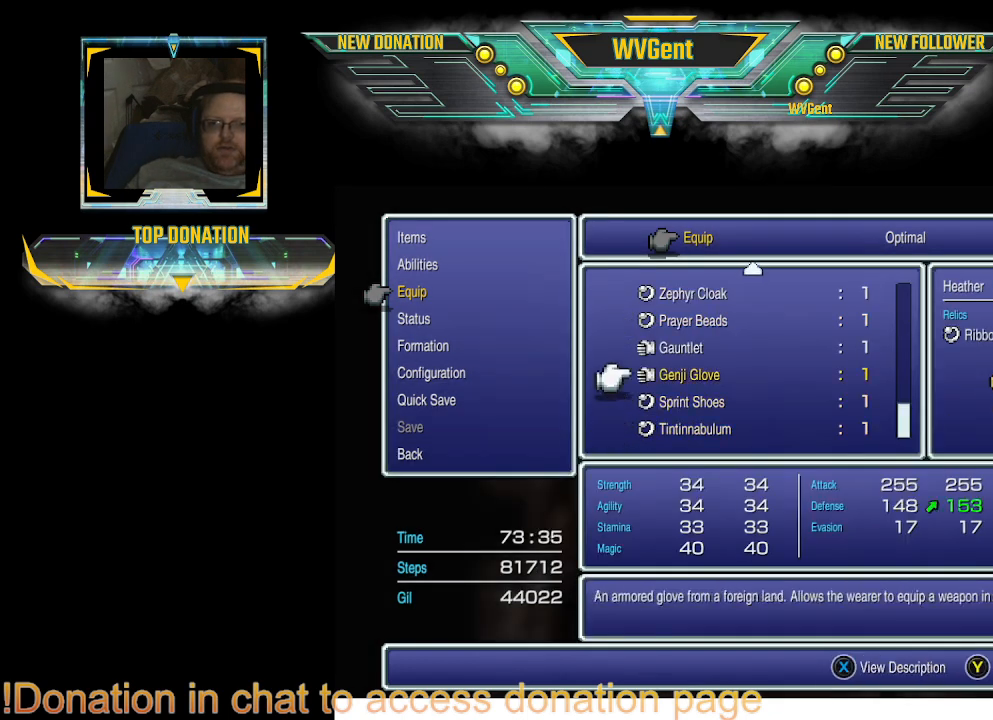
{"buttons": [], "left_stick": "center", "right_stick": "center", "events": [[133, "DPAD_UP", "up"], [233, "DPAD_UP", "down"], [333, "DPAD_UP", "up"], [400, "DPAD_UP", "down"], [467, "DPAD_UP", "up"]]}
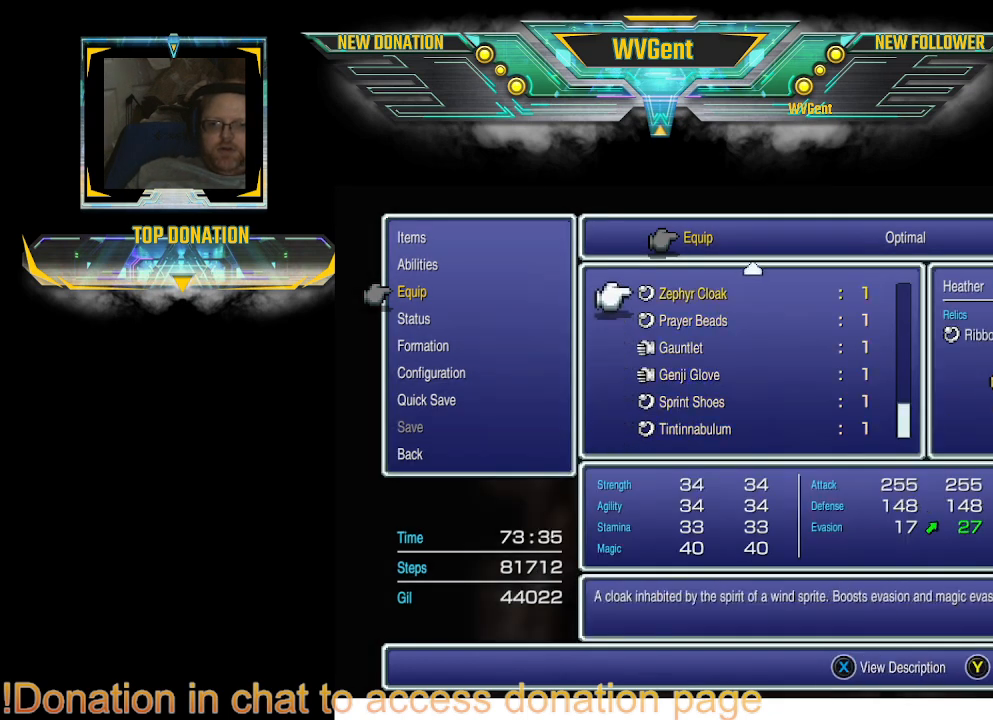
{"buttons": [], "left_stick": "center", "right_stick": "center", "events": [[167, "DPAD_UP", "down"], [267, "DPAD_UP", "up"]]}
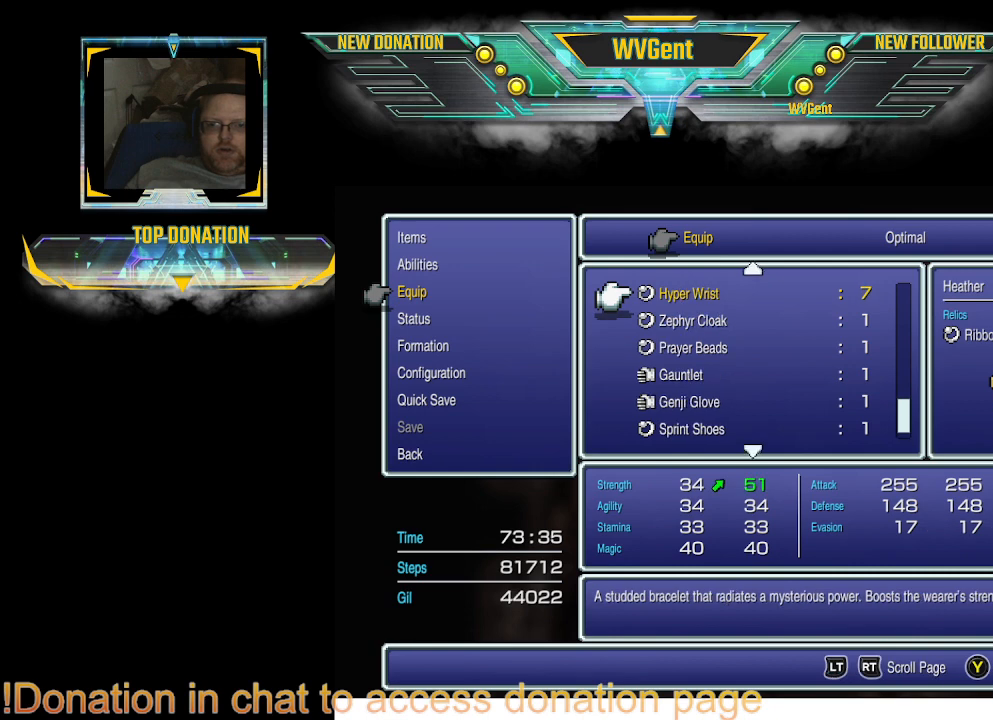
{"buttons": [], "left_stick": "center", "right_stick": "center", "events": [[300, "CROSS", "down"], [400, "CROSS", "up"]]}
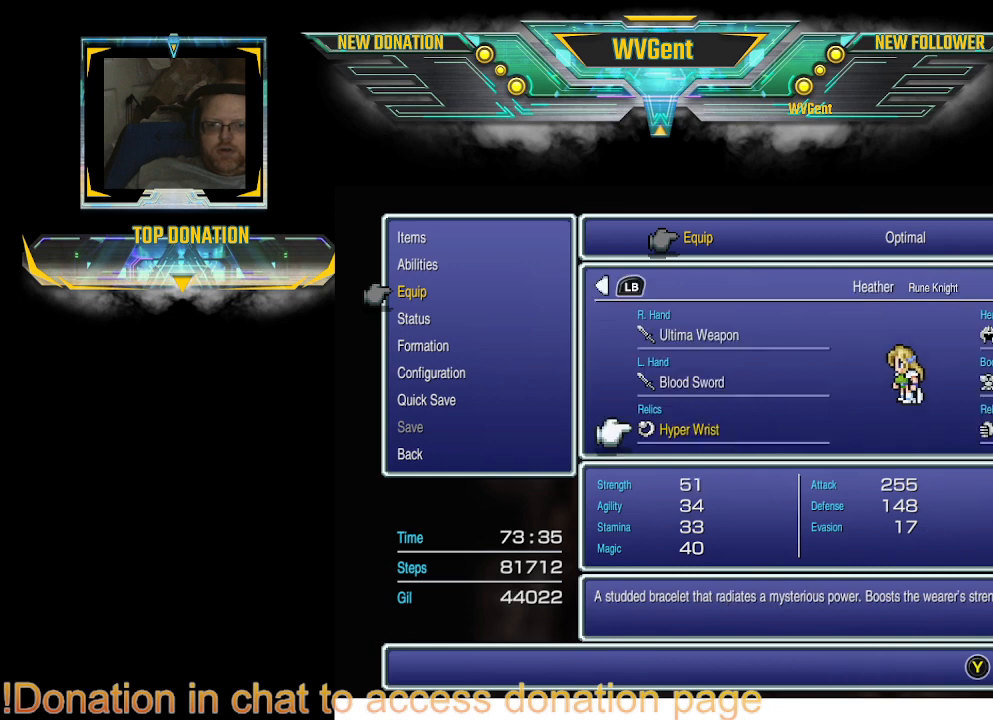
{"buttons": [], "left_stick": "center", "right_stick": "center", "events": []}
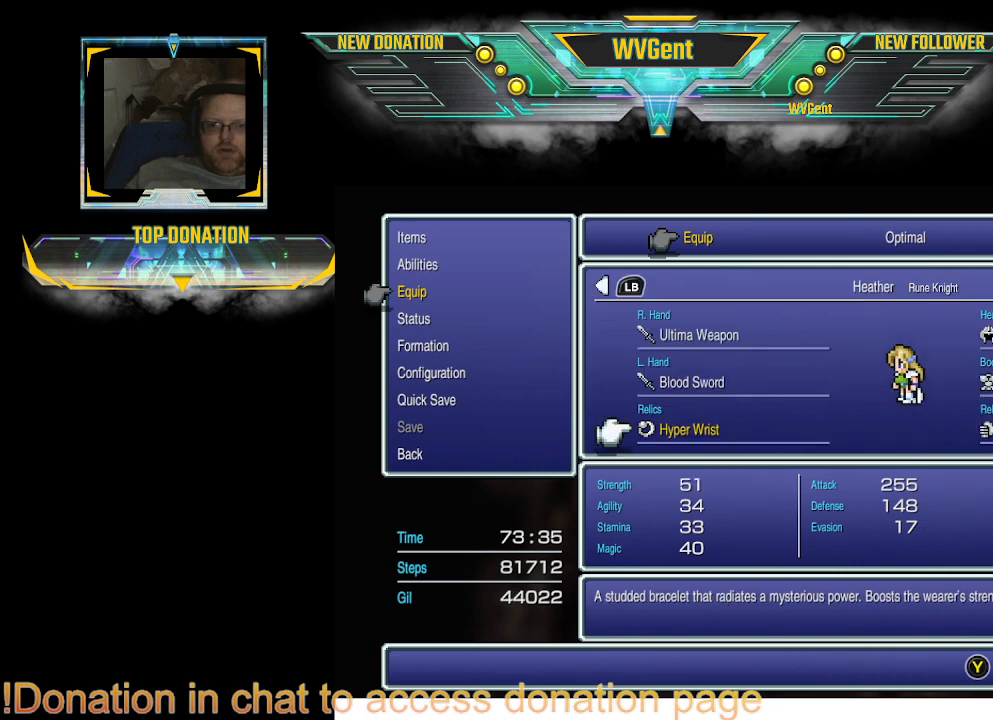
{"buttons": [], "left_stick": "center", "right_stick": "center", "events": [[300, "DPAD_UP", "down"], [433, "DPAD_UP", "up"]]}
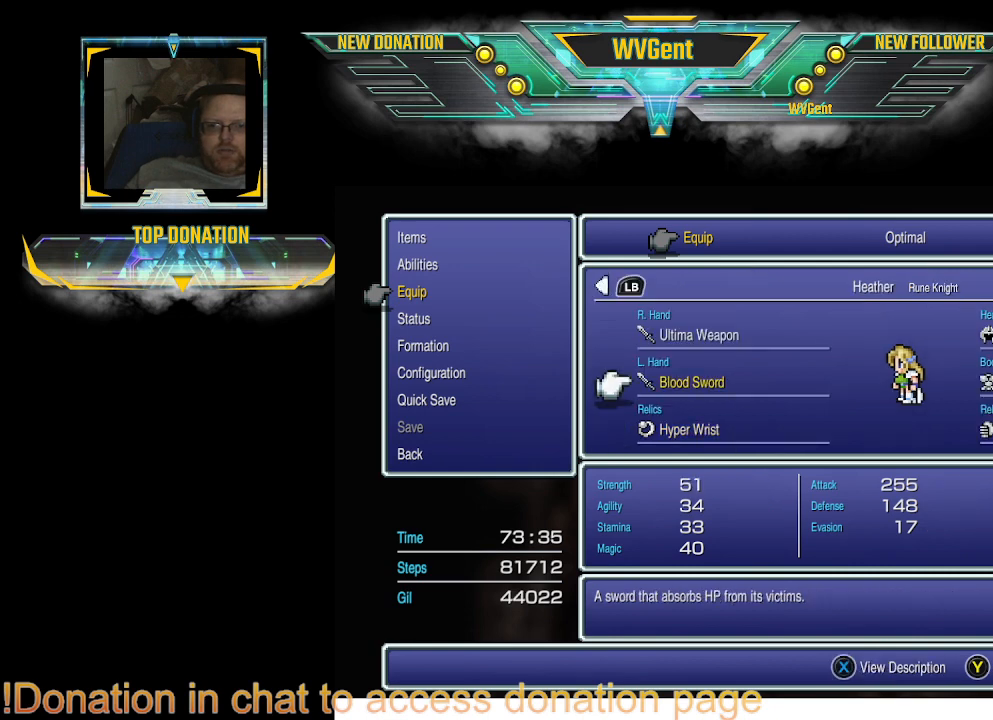
{"buttons": [], "left_stick": "center", "right_stick": "center", "events": [[367, "DPAD_UP", "down"], [467, "DPAD_UP", "up"]]}
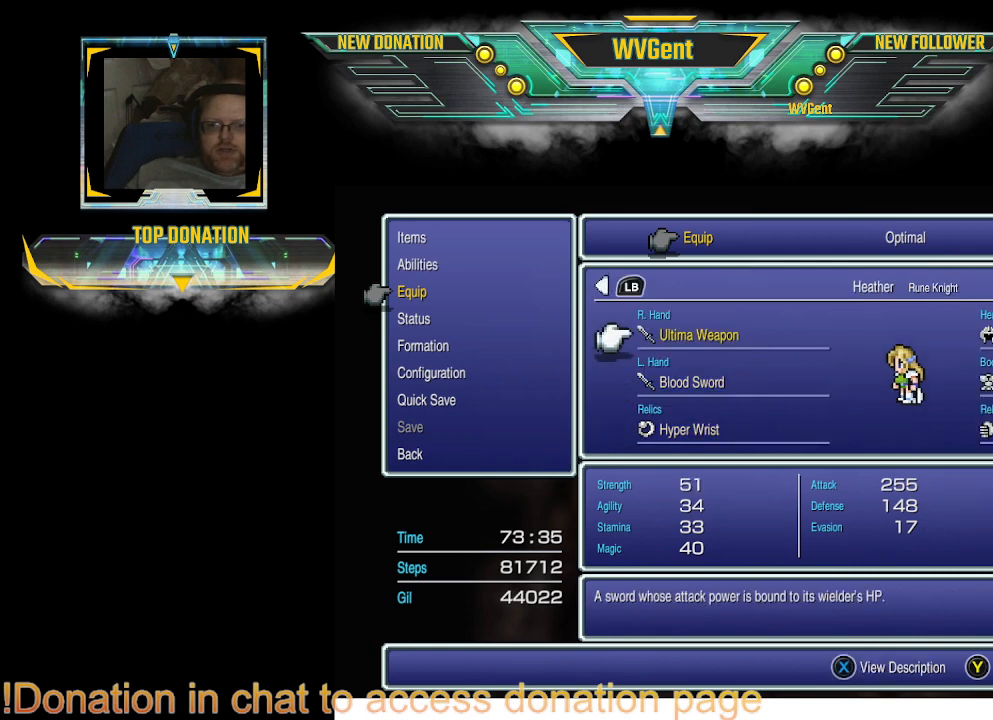
{"buttons": [], "left_stick": "center", "right_stick": "center", "events": [[233, "DPAD_DOWN", "down"], [333, "DPAD_DOWN", "up"]]}
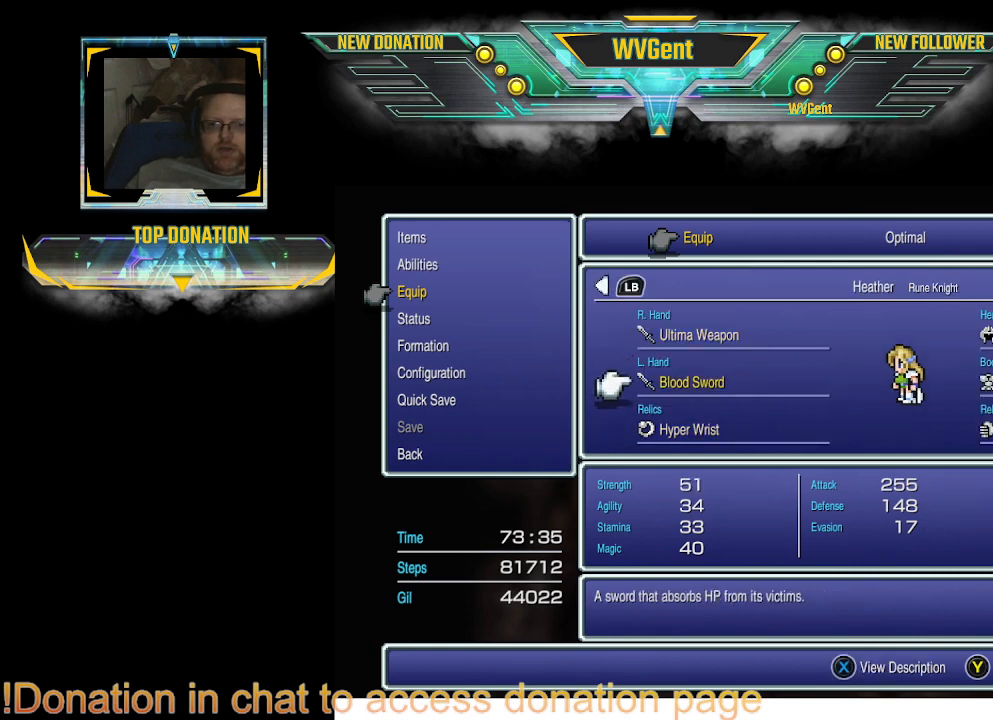
{"buttons": [], "left_stick": "center", "right_stick": "center", "events": []}
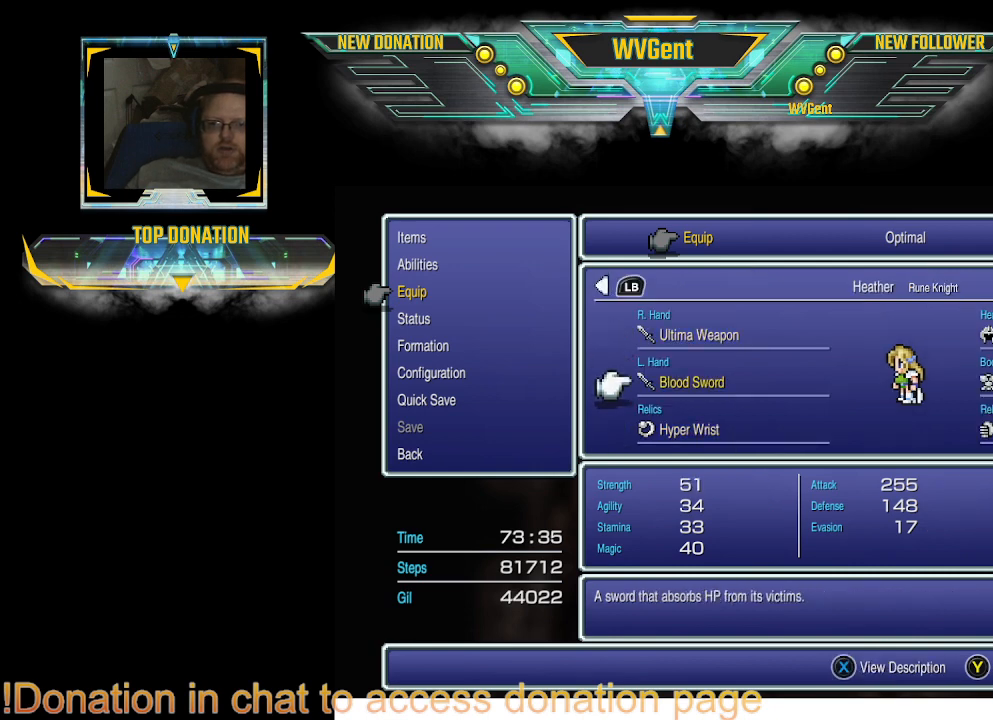
{"buttons": [], "left_stick": "center", "right_stick": "center", "events": [[100, "CROSS", "down"], [167, "CROSS", "up"]]}
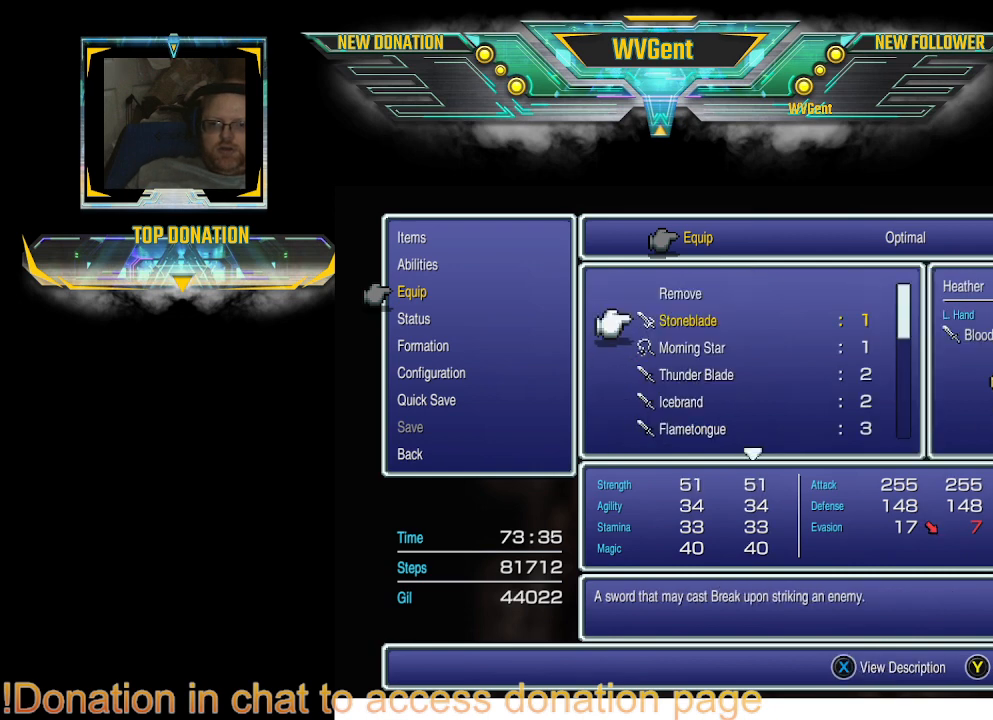
{"buttons": [], "left_stick": "center", "right_stick": "center", "events": [[333, "CROSS", "down"], [433, "CROSS", "up"]]}
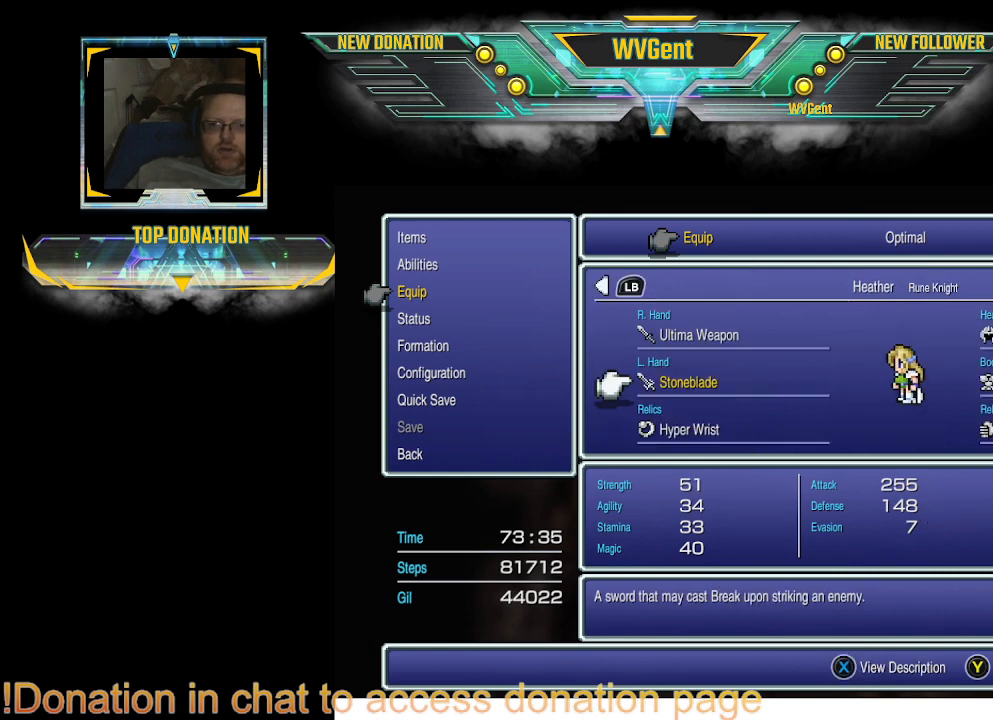
{"buttons": ["CROSS"], "left_stick": "center", "right_stick": "center", "events": [[300, "DPAD_UP", "down"], [400, "DPAD_UP", "up"], [500, "CROSS", "down"]]}
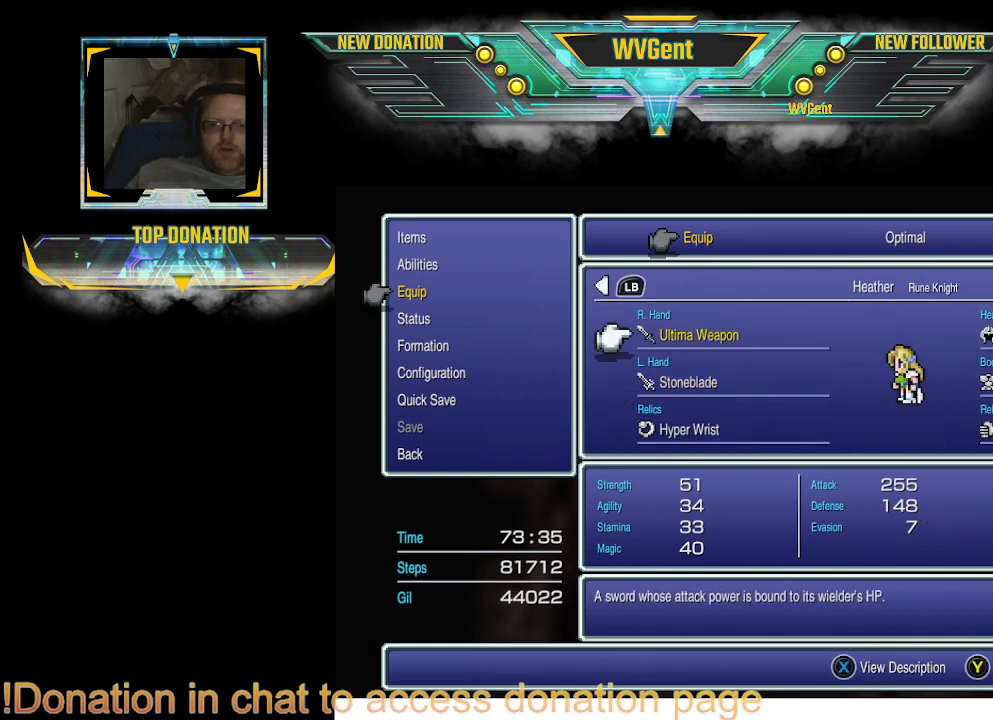
{"buttons": [], "left_stick": "center", "right_stick": "center", "events": [[67, "CROSS", "up"]]}
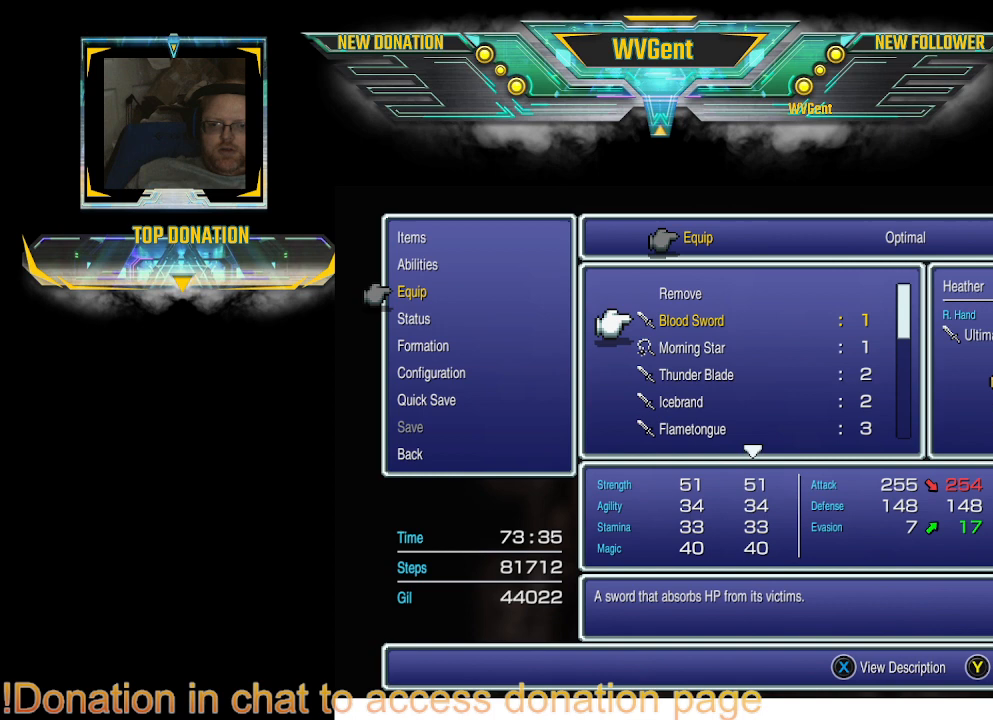
{"buttons": [], "left_stick": "center", "right_stick": "center", "events": [[333, "CROSS", "down"], [433, "CROSS", "up"]]}
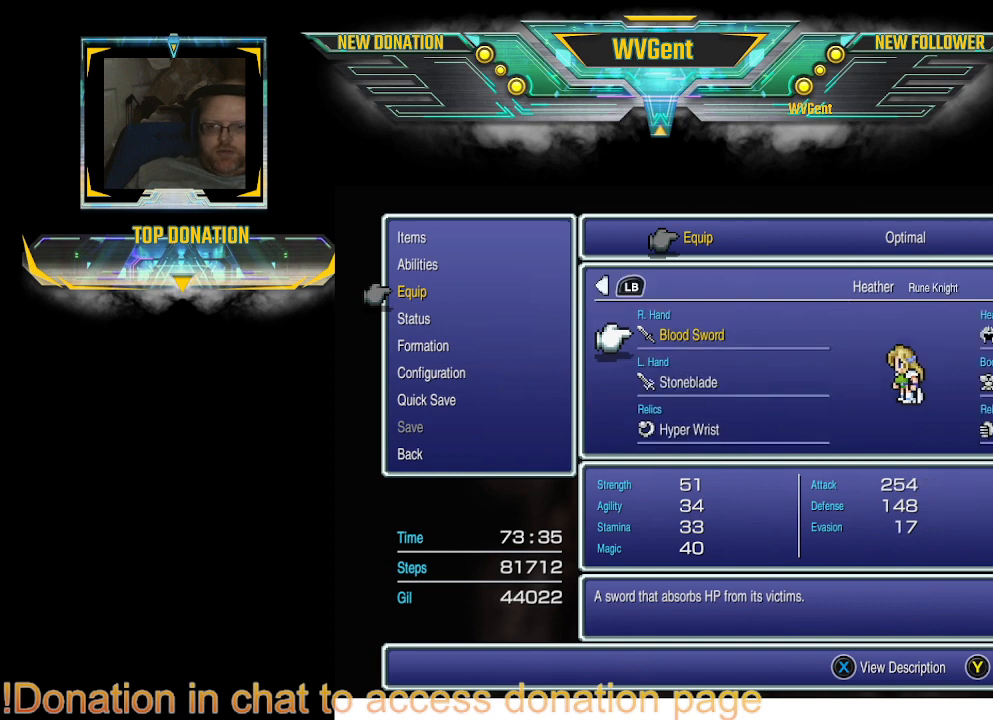
{"buttons": [], "left_stick": "center", "right_stick": "center", "events": [[367, "DPAD_DOWN", "down"], [467, "DPAD_DOWN", "up"]]}
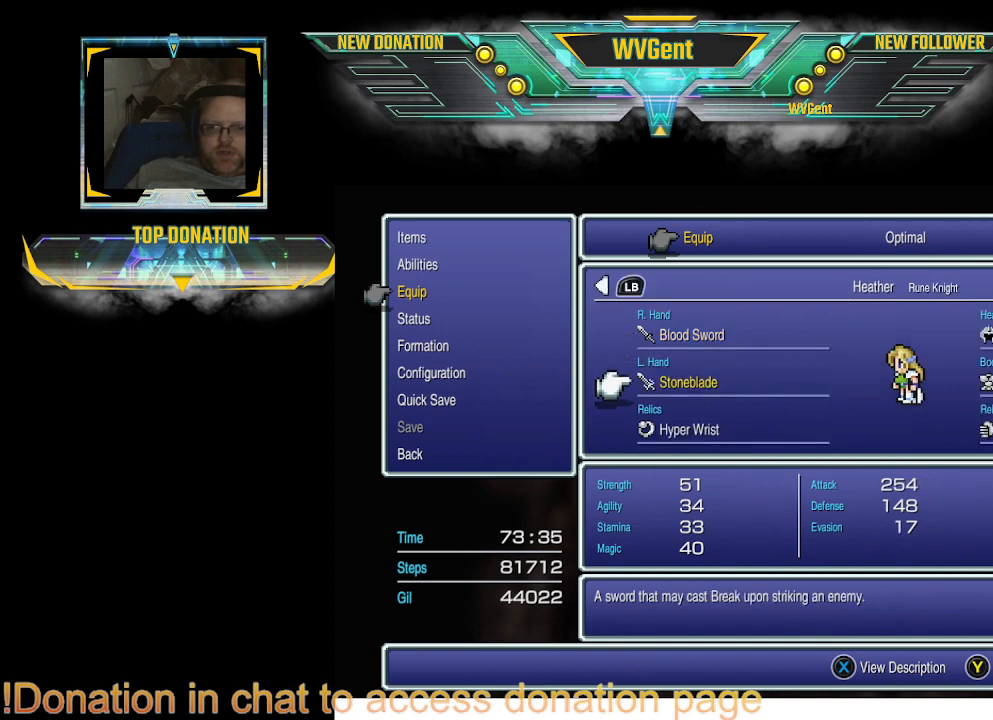
{"buttons": [], "left_stick": "center", "right_stick": "center", "events": [[67, "CROSS", "down"], [167, "CROSS", "up"]]}
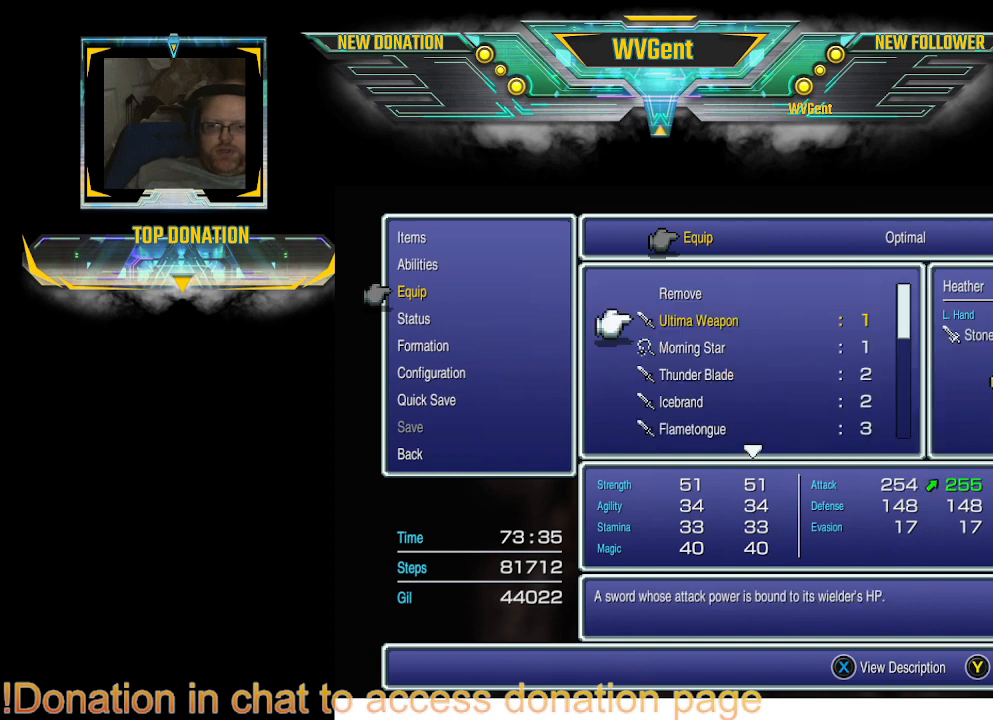
{"buttons": [], "left_stick": "center", "right_stick": "center", "events": [[233, "CROSS", "down"], [333, "CROSS", "up"]]}
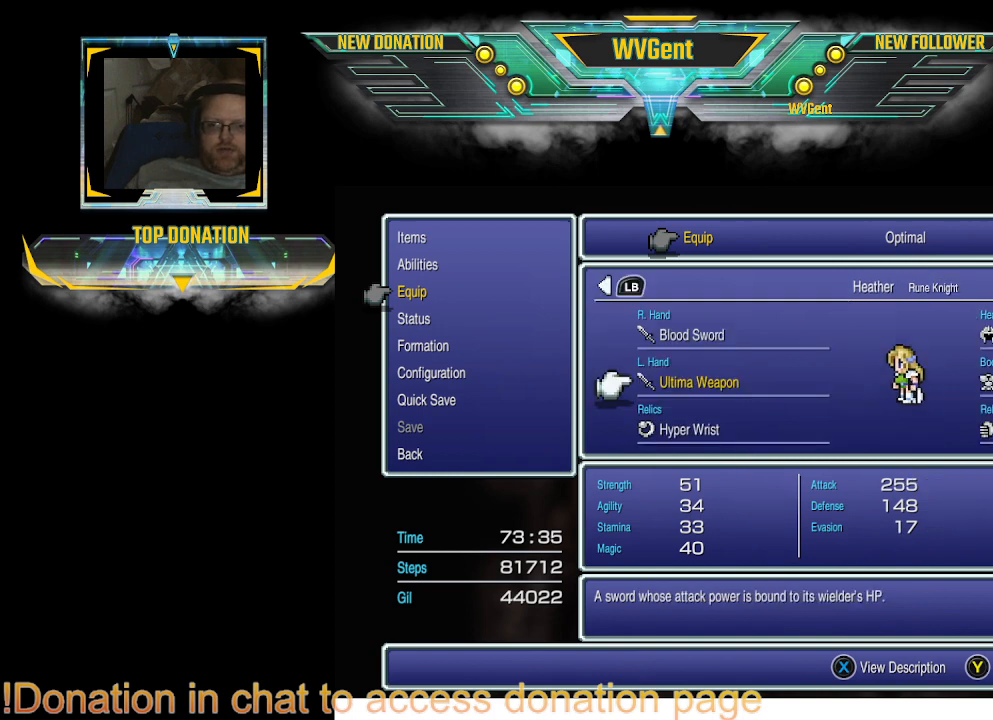
{"buttons": [], "left_stick": "center", "right_stick": "center", "events": []}
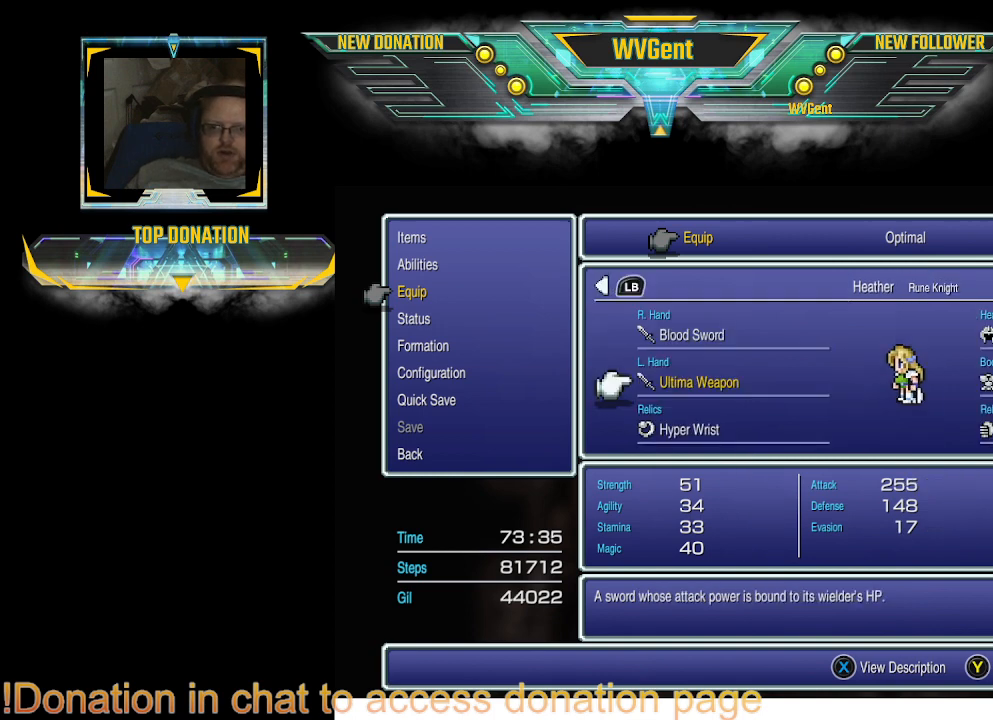
{"buttons": [], "left_stick": "center", "right_stick": "center", "events": []}
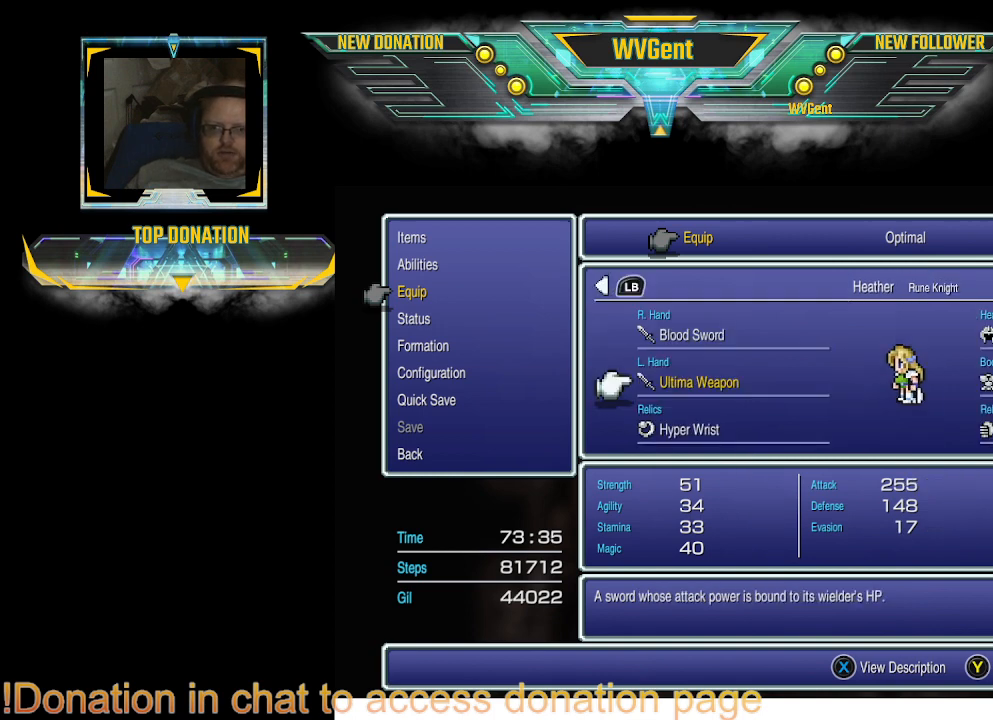
{"buttons": ["R1"], "left_stick": "center", "right_stick": "center", "events": [[500, "R1", "down"]]}
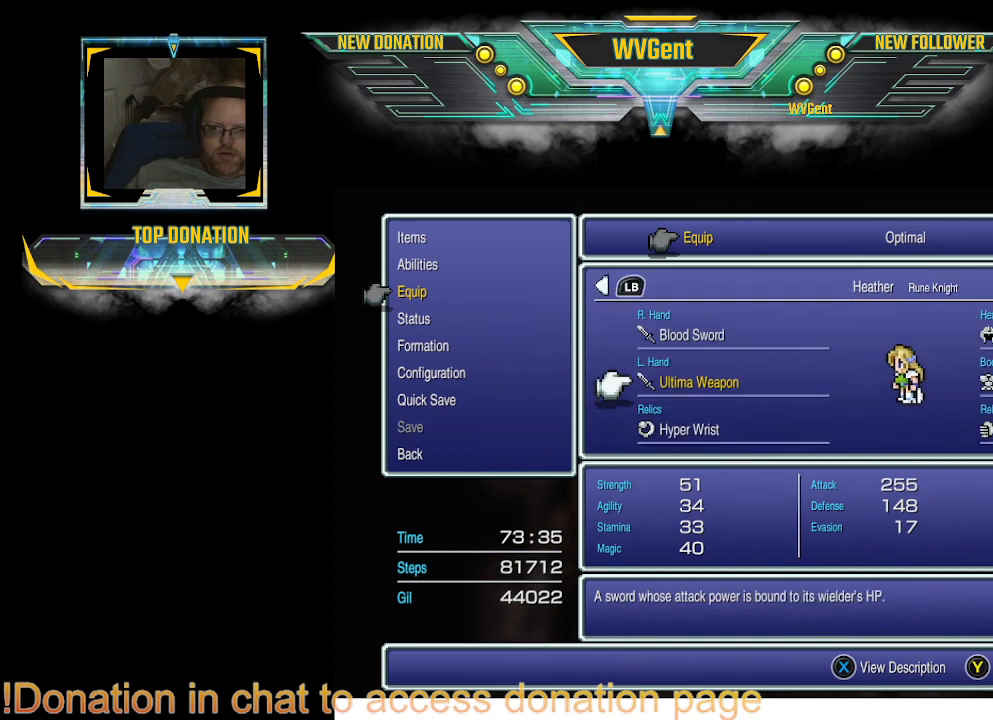
{"buttons": [], "left_stick": "center", "right_stick": "center", "events": [[100, "R1", "up"]]}